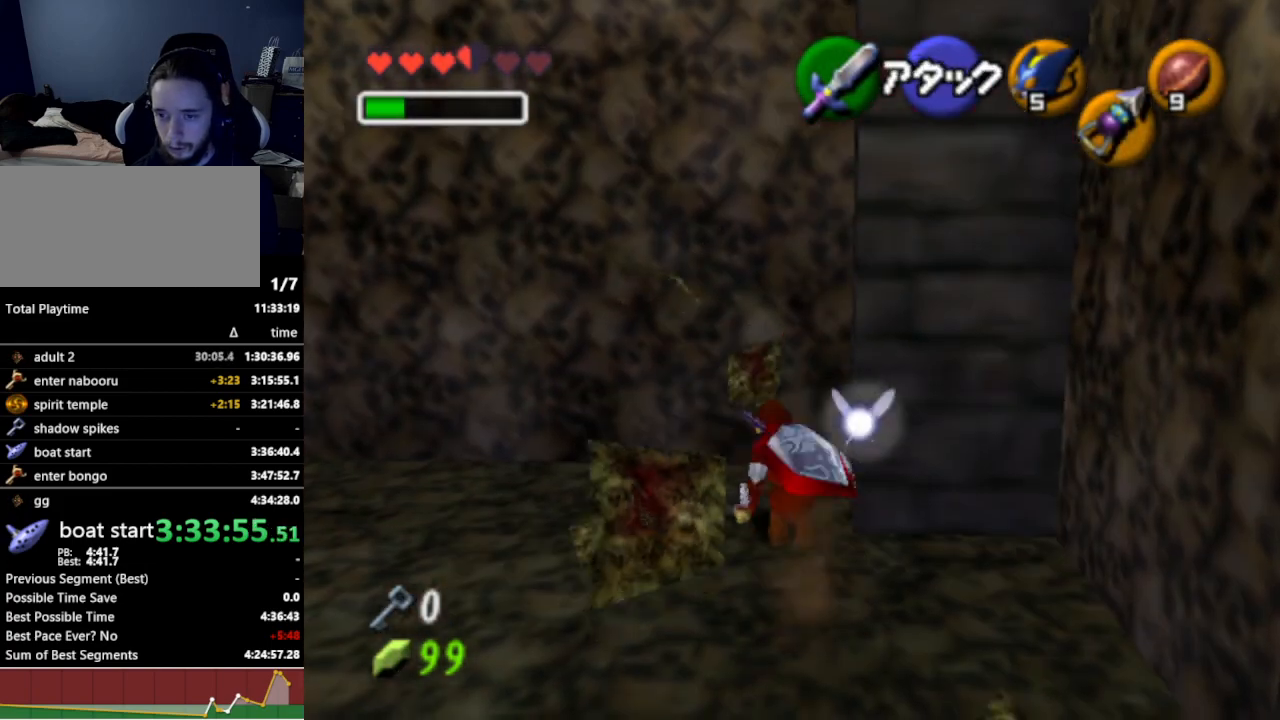
Gameplay with a controller (Nintendo layout); each line is a JSON object with the inputs held at the frame after it. "events" lists button and stick changes between this image and that frame as [ms after this image, input, new state], when the widget could be followed in between. Not read: L3 R3.
{"buttons": [], "left_stick": "center", "right_stick": "center", "events": [[33, "A", "up"], [133, "A", "down"], [233, "A", "up"]]}
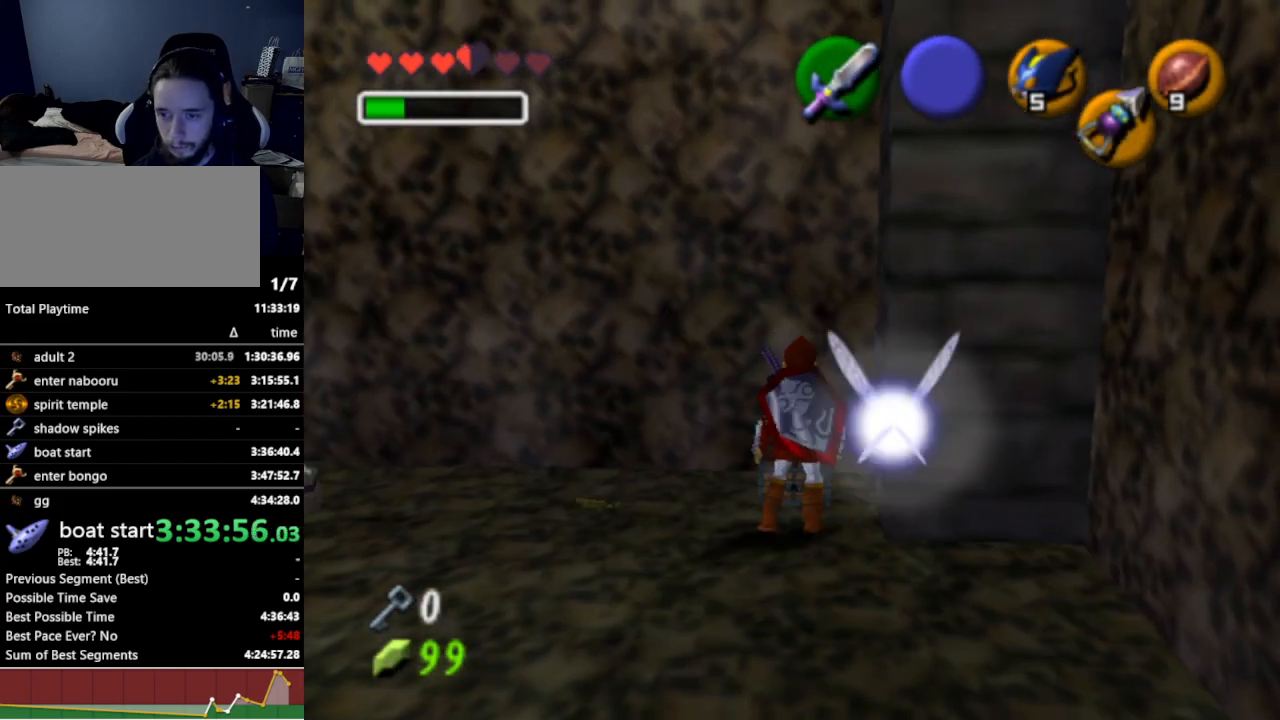
{"buttons": ["A"], "left_stick": "center", "right_stick": "center", "events": [[500, "A", "down"]]}
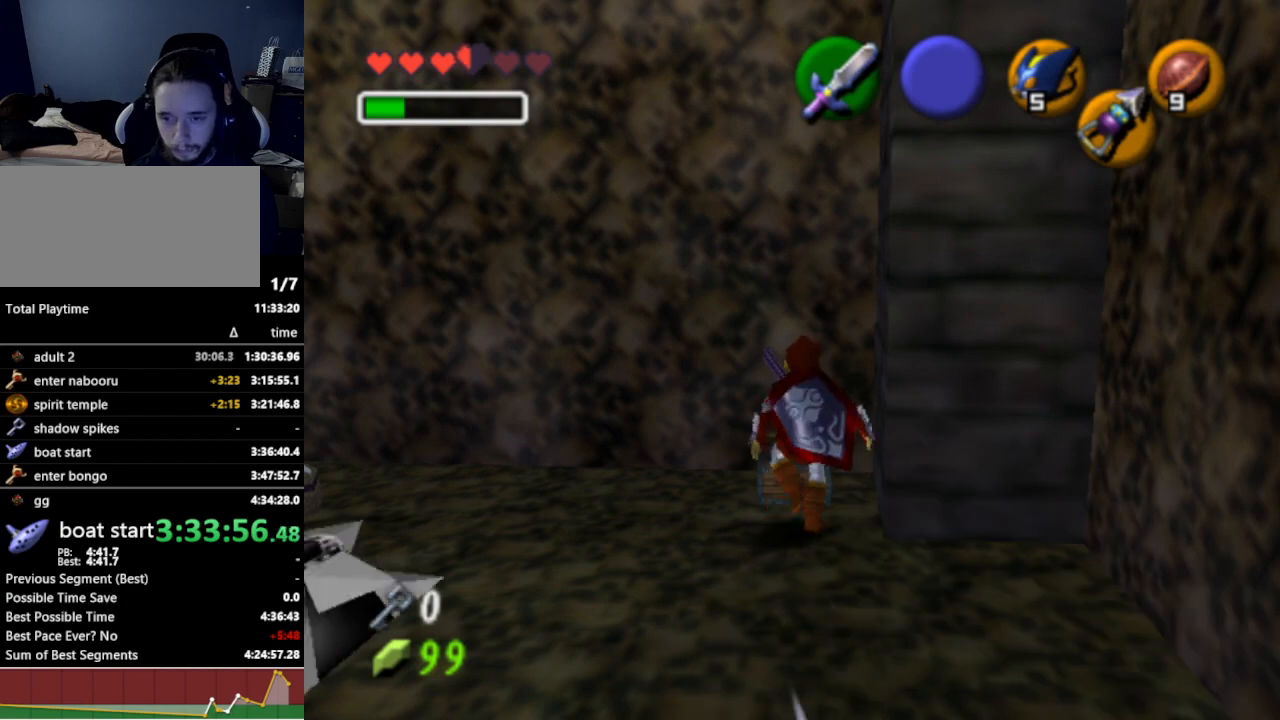
{"buttons": [], "left_stick": "center", "right_stick": "center", "events": [[100, "A", "up"]]}
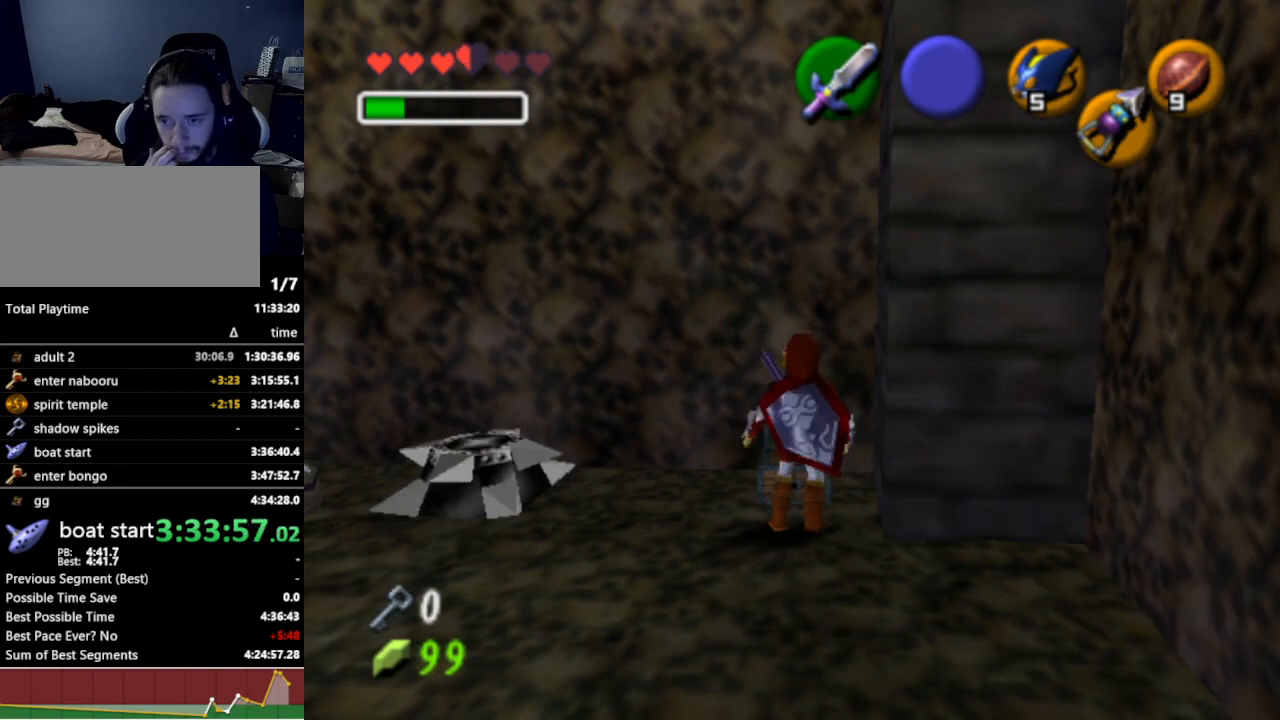
{"buttons": [], "left_stick": "center", "right_stick": "center", "events": []}
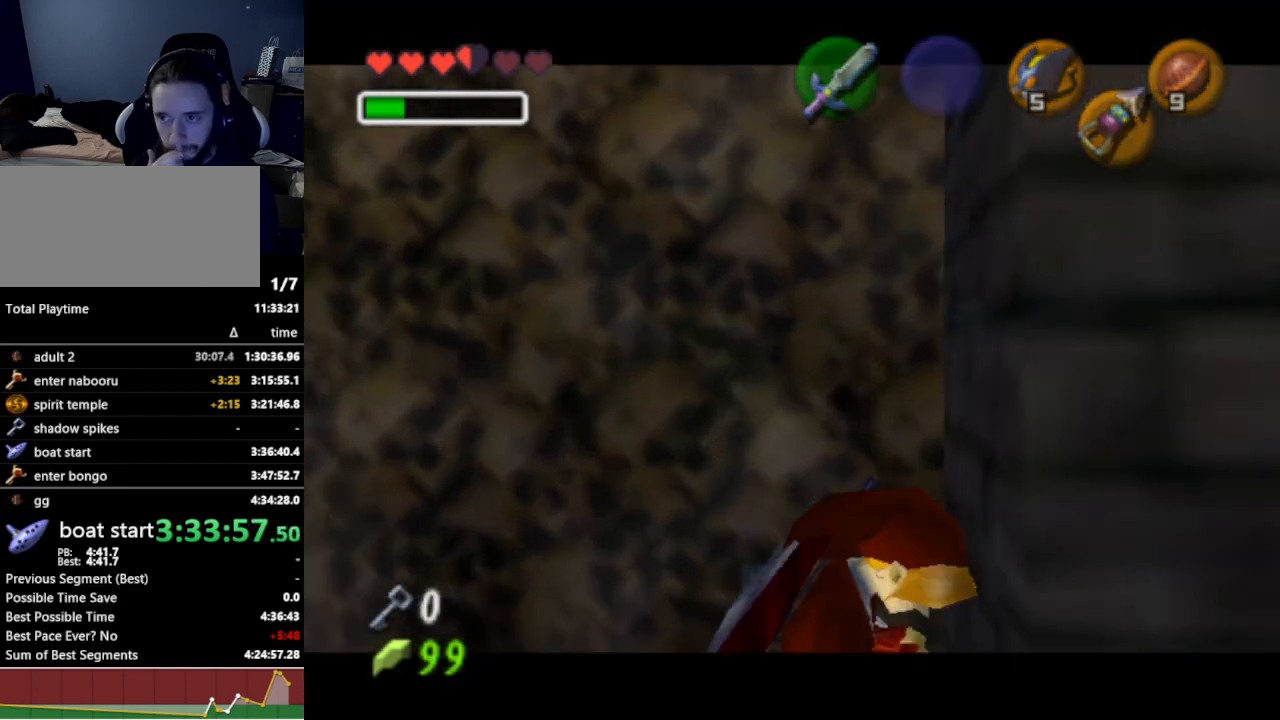
{"buttons": [], "left_stick": "center", "right_stick": "center", "events": [[333, "A", "down"], [367, "A", "up"]]}
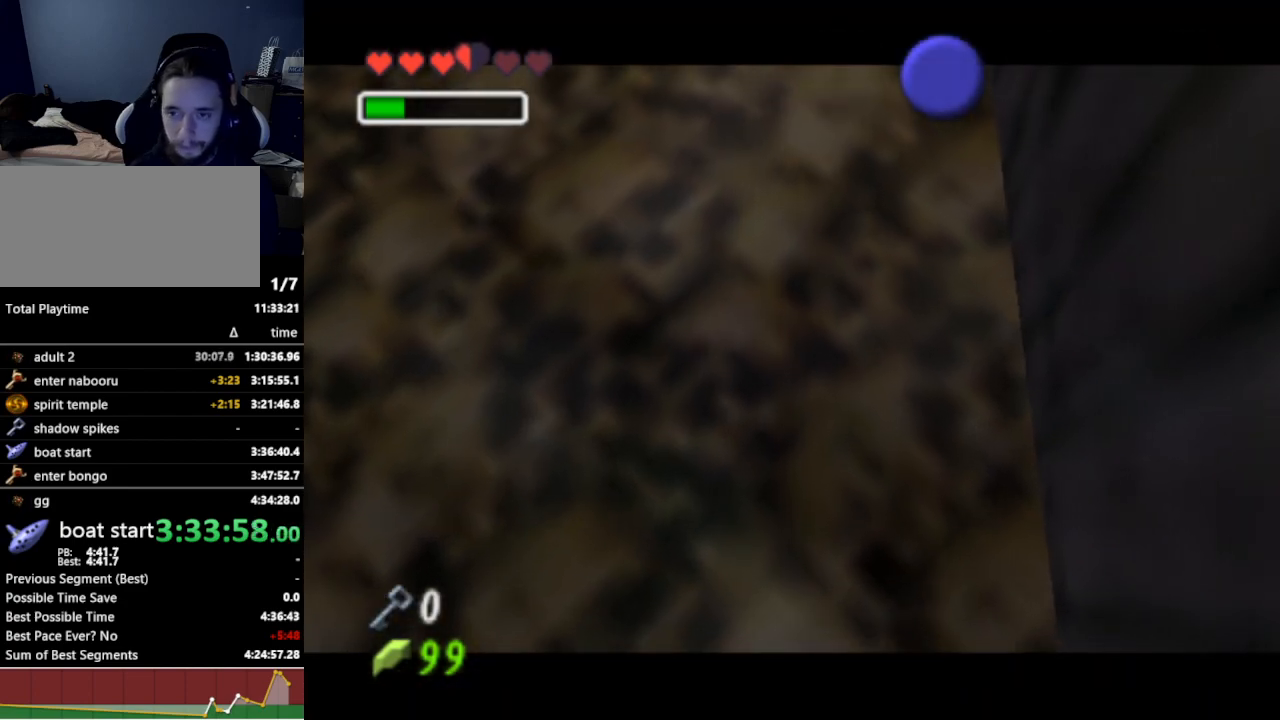
{"buttons": [], "left_stick": "center", "right_stick": "center", "events": []}
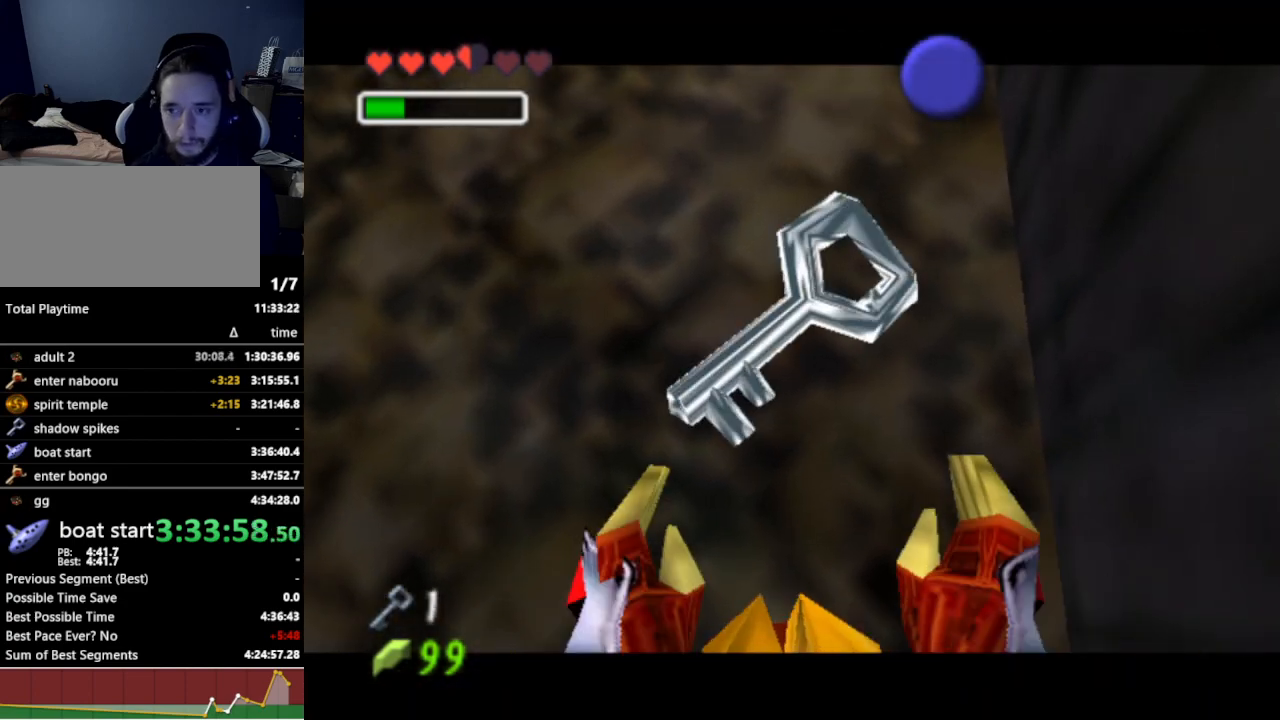
{"buttons": [], "left_stick": "center", "right_stick": "center", "events": []}
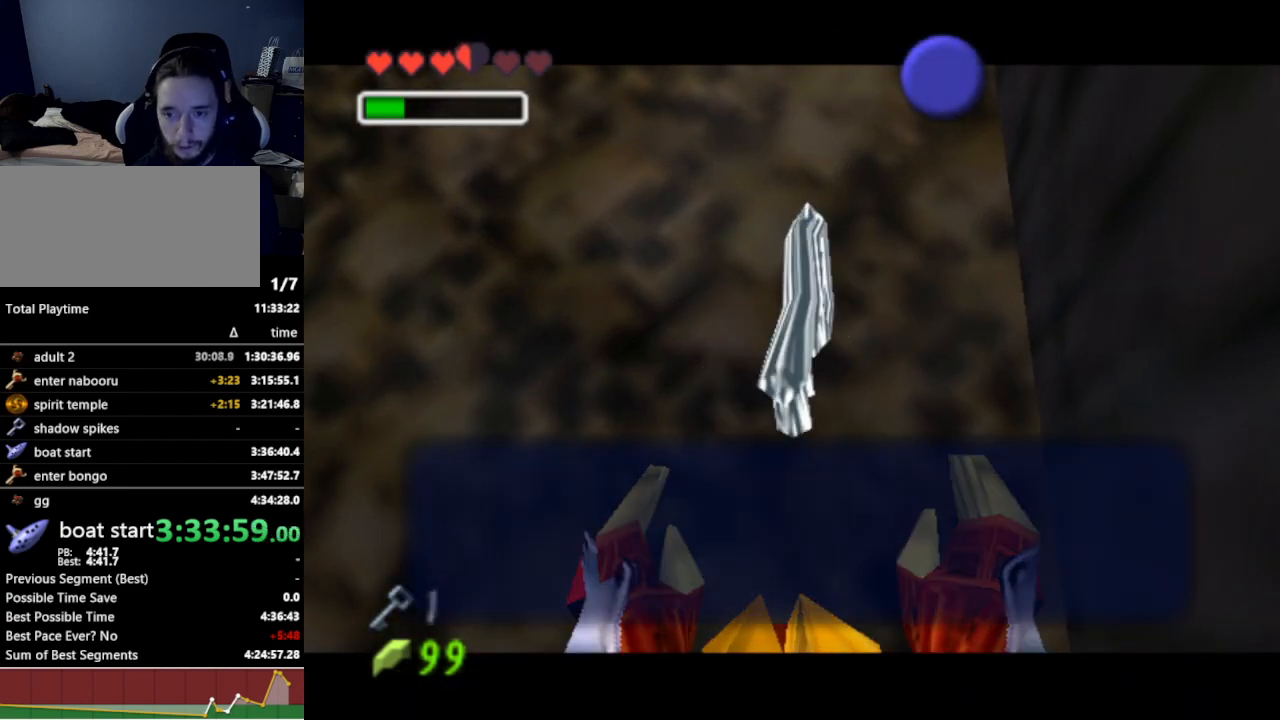
{"buttons": [], "left_stick": "down-left", "right_stick": "center", "events": [[33, "B", "down"], [133, "B", "up"], [267, "A", "down"], [400, "A", "up"], [467, "left_stick", "down-left"]]}
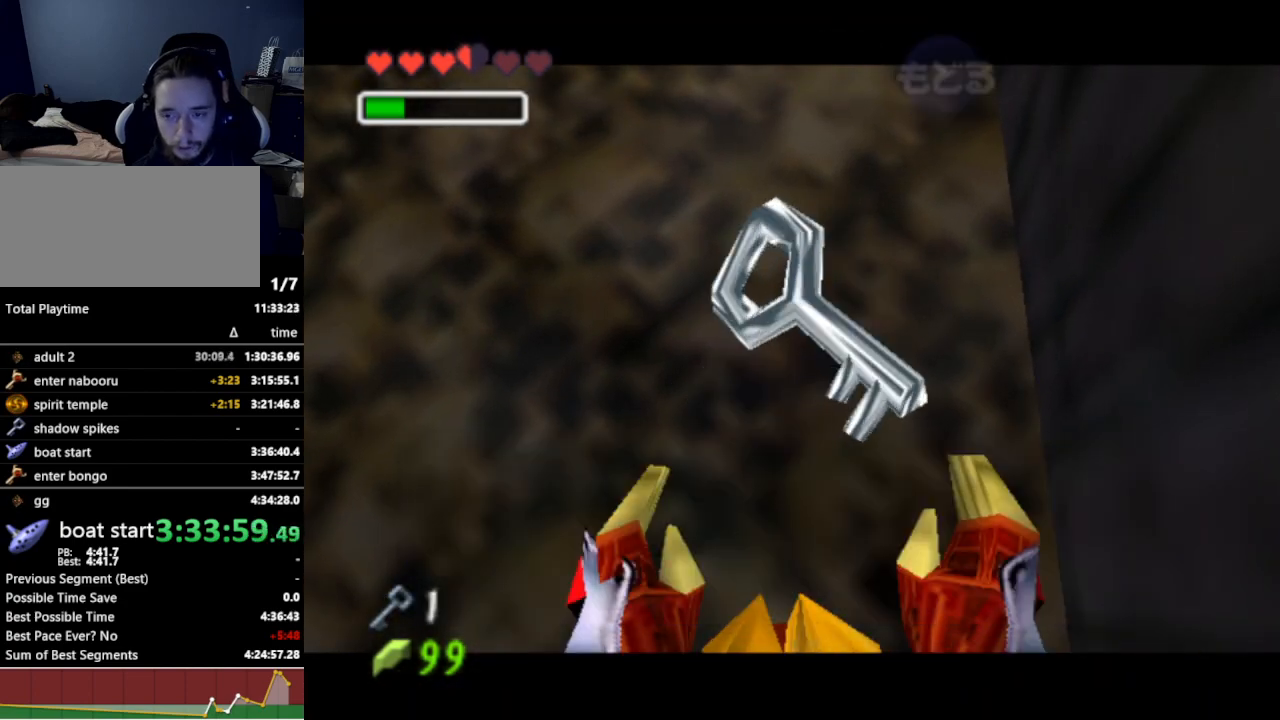
{"buttons": ["L1"], "left_stick": "up-left", "right_stick": "center", "events": [[133, "left_stick", "left"], [233, "A", "down"], [333, "A", "up"], [333, "L1", "down"], [400, "left_stick", "up-left"]]}
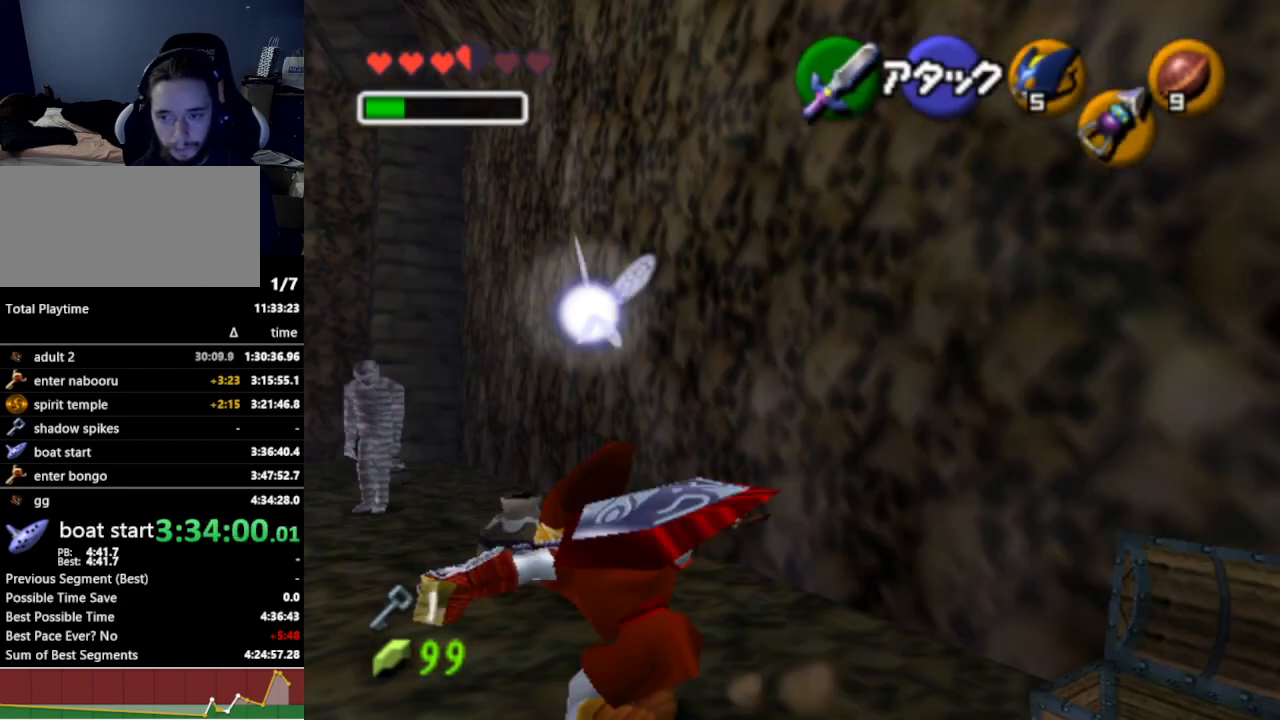
{"buttons": [], "left_stick": "up", "right_stick": "center", "events": [[33, "L1", "up"], [67, "left_stick", "up"], [333, "A", "down"], [400, "A", "up"], [433, "A", "down"], [500, "A", "up"]]}
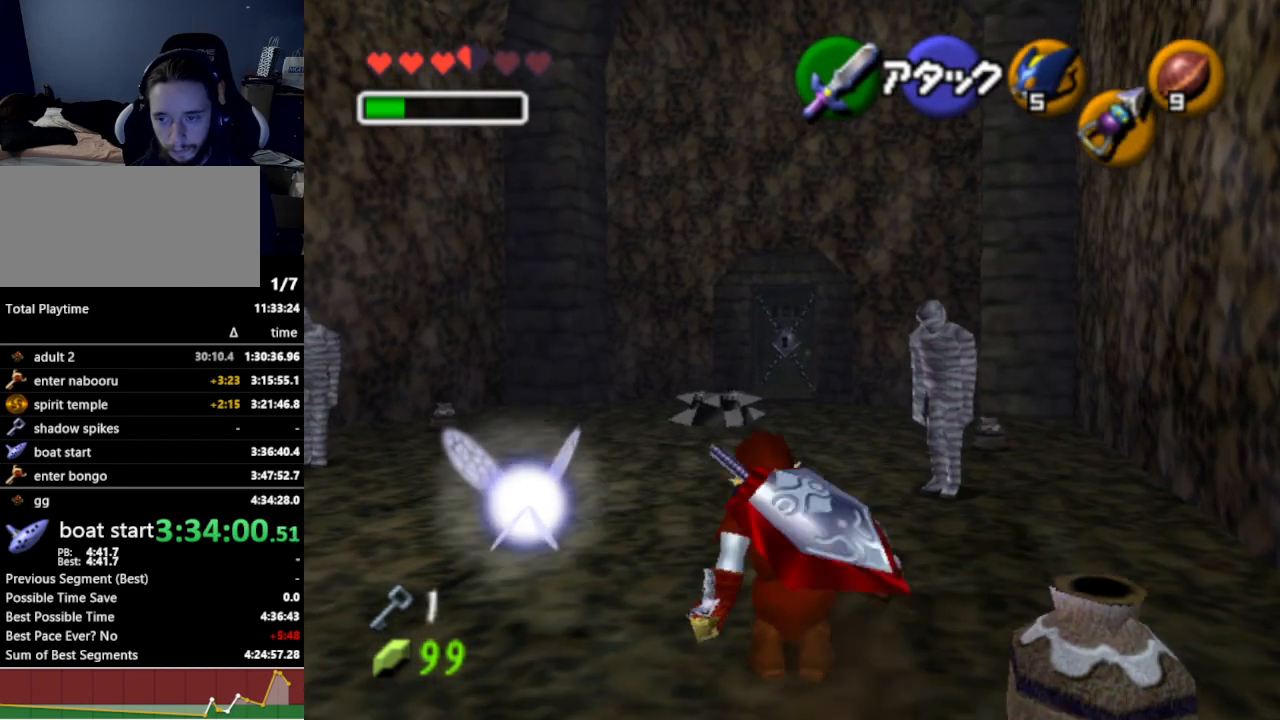
{"buttons": ["A"], "left_stick": "up", "right_stick": "center", "events": [[67, "A", "down"], [100, "A", "up"], [167, "A", "down"], [200, "A", "up"], [267, "A", "down"], [300, "A", "up"], [367, "A", "down"], [433, "A", "up"], [500, "A", "down"]]}
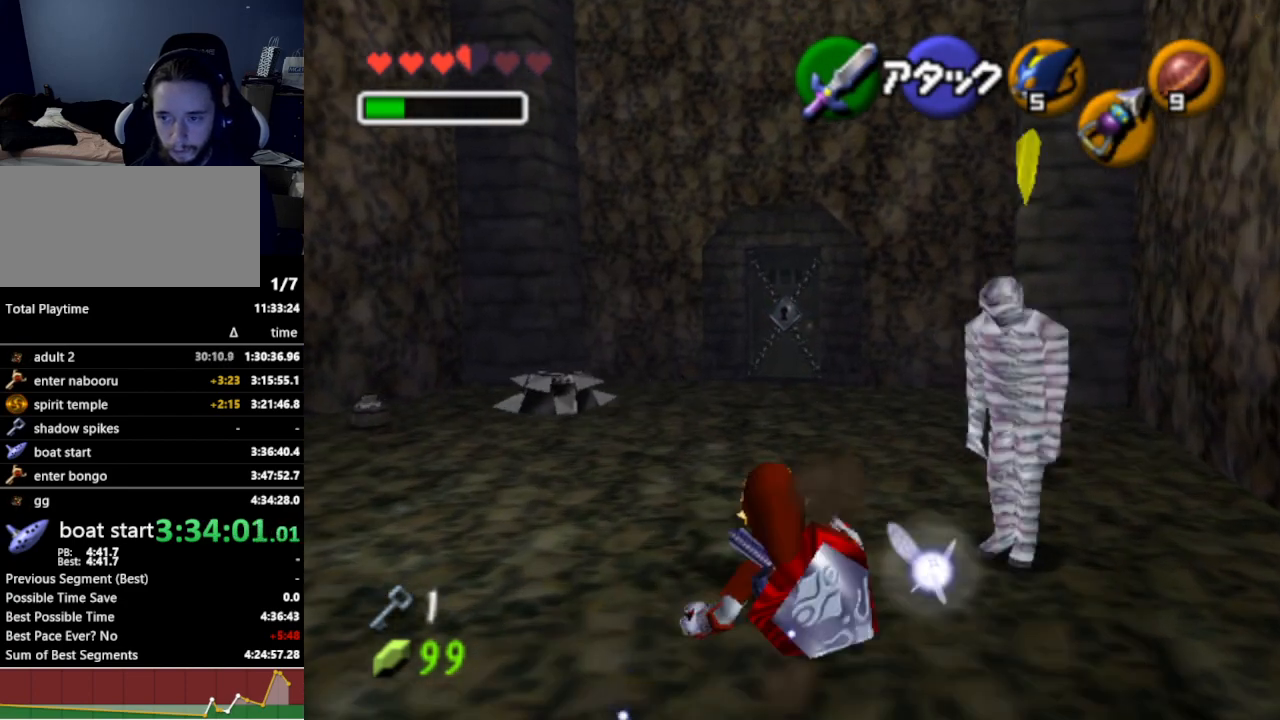
{"buttons": [], "left_stick": "up", "right_stick": "center", "events": [[33, "A", "up"], [100, "A", "down"], [167, "A", "up"], [200, "A", "down"], [267, "A", "up"], [333, "A", "down"], [367, "A", "up"]]}
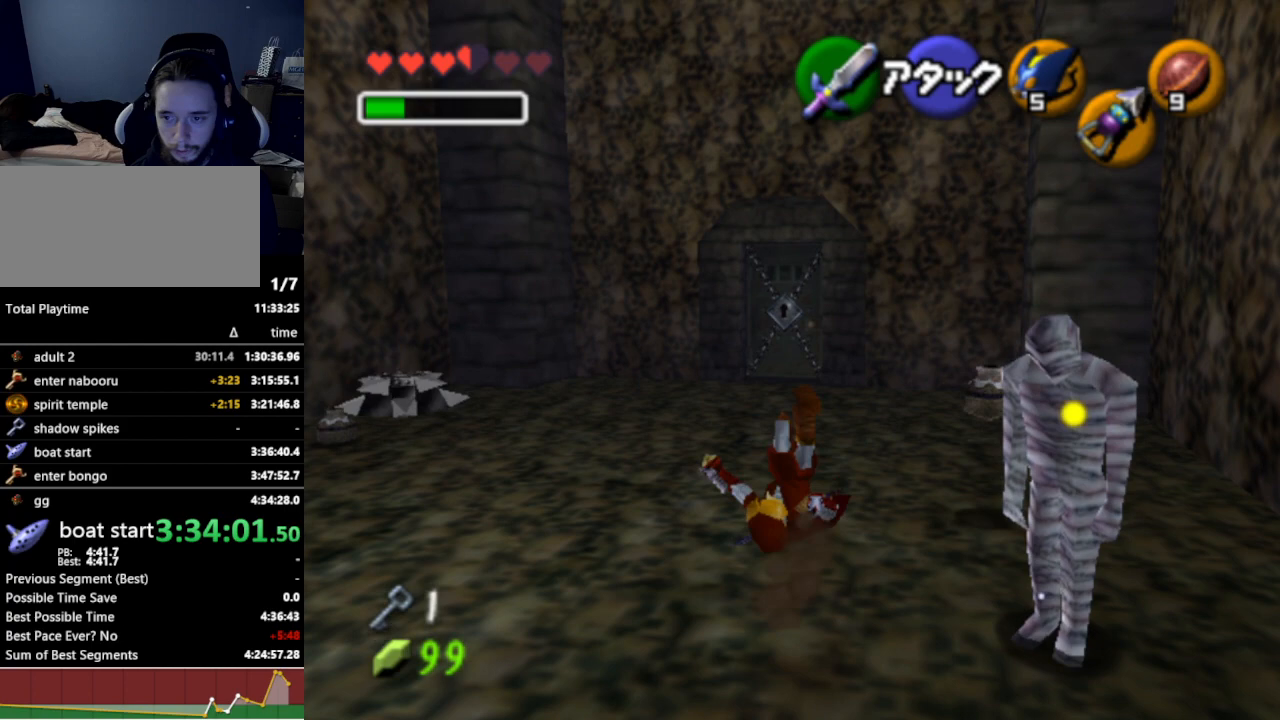
{"buttons": [], "left_stick": "up", "right_stick": "center", "events": [[333, "A", "down"], [433, "A", "up"]]}
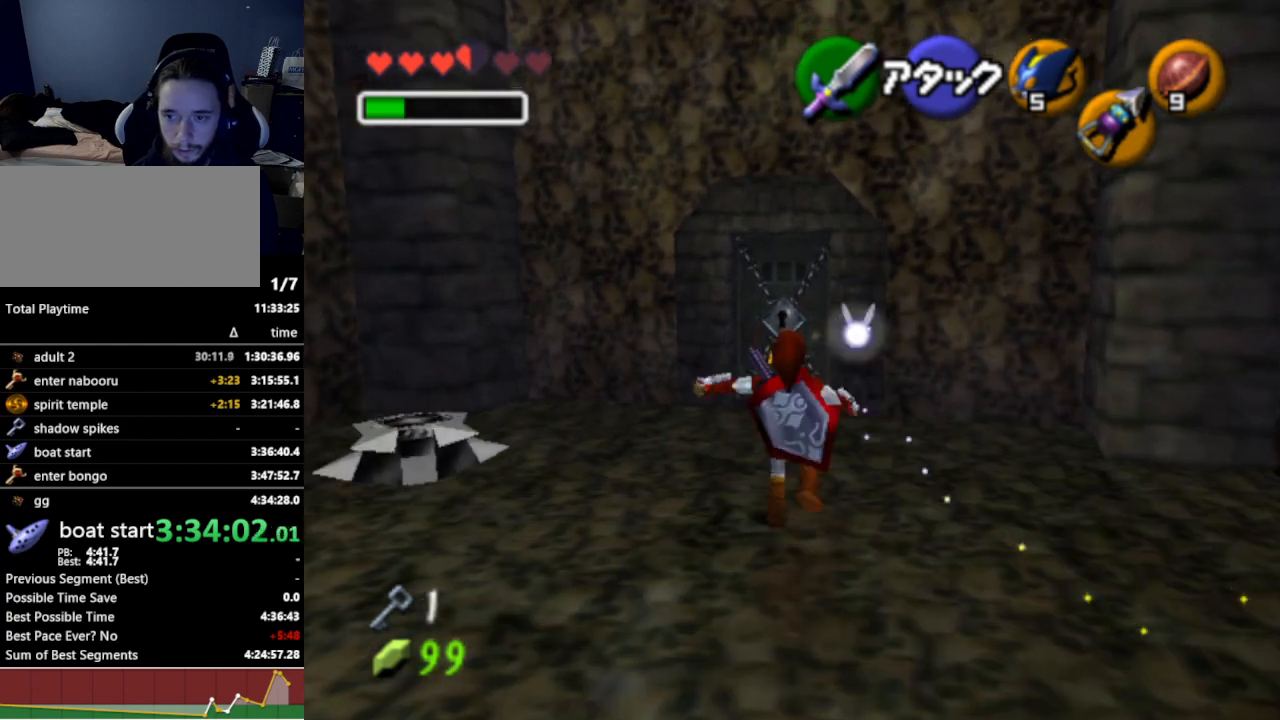
{"buttons": ["A"], "left_stick": "up", "right_stick": "center", "events": [[500, "A", "down"]]}
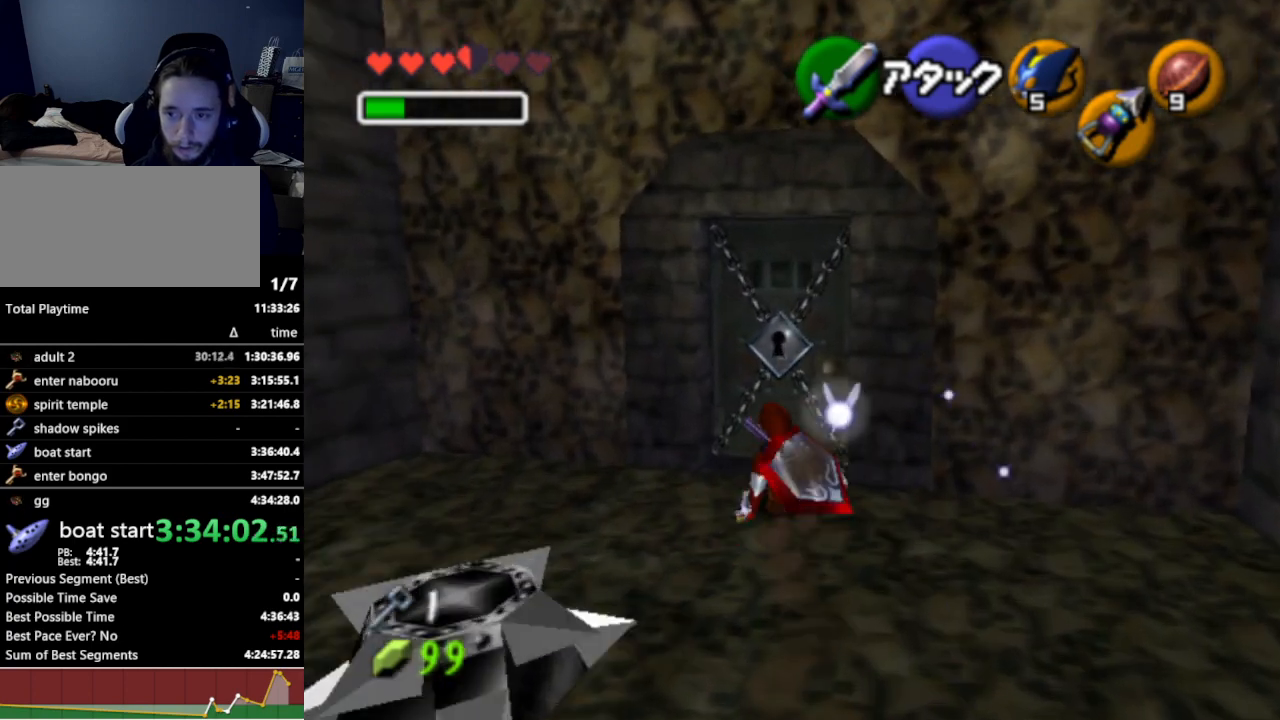
{"buttons": [], "left_stick": "center", "right_stick": "center", "events": [[33, "left_stick", "center"], [100, "A", "up"], [167, "A", "down"], [233, "A", "up"]]}
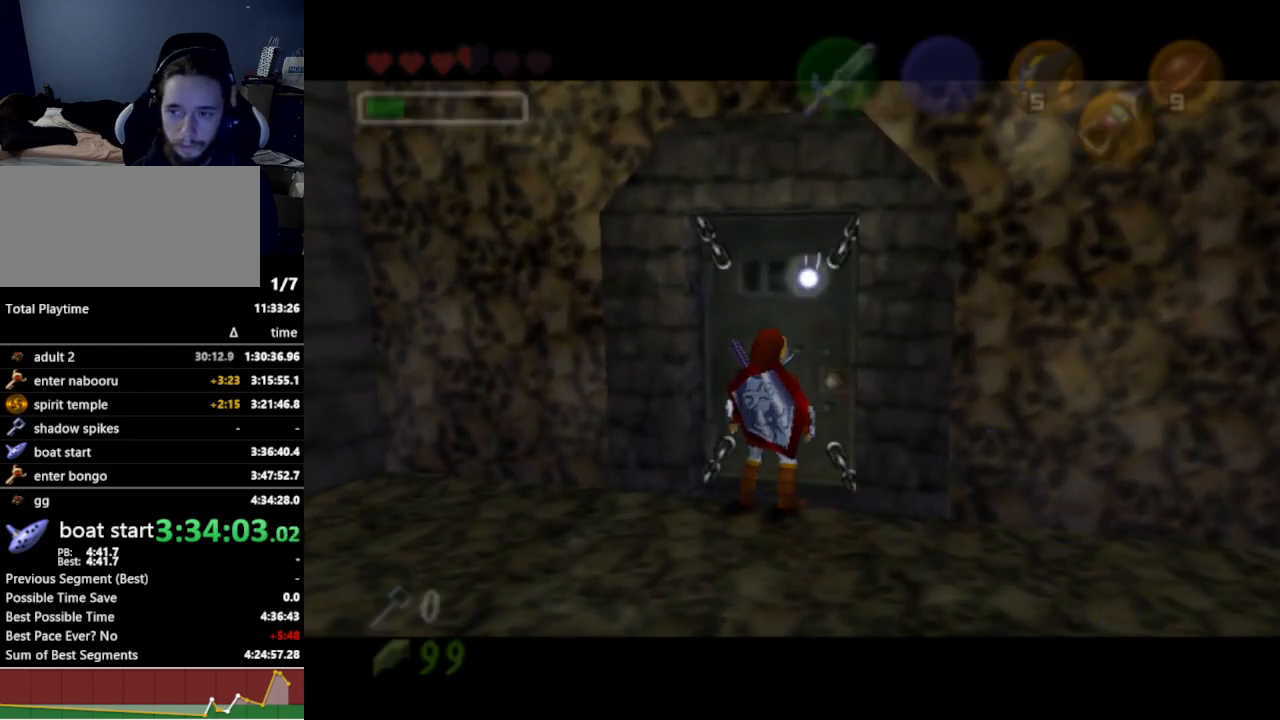
{"buttons": [], "left_stick": "center", "right_stick": "center", "events": []}
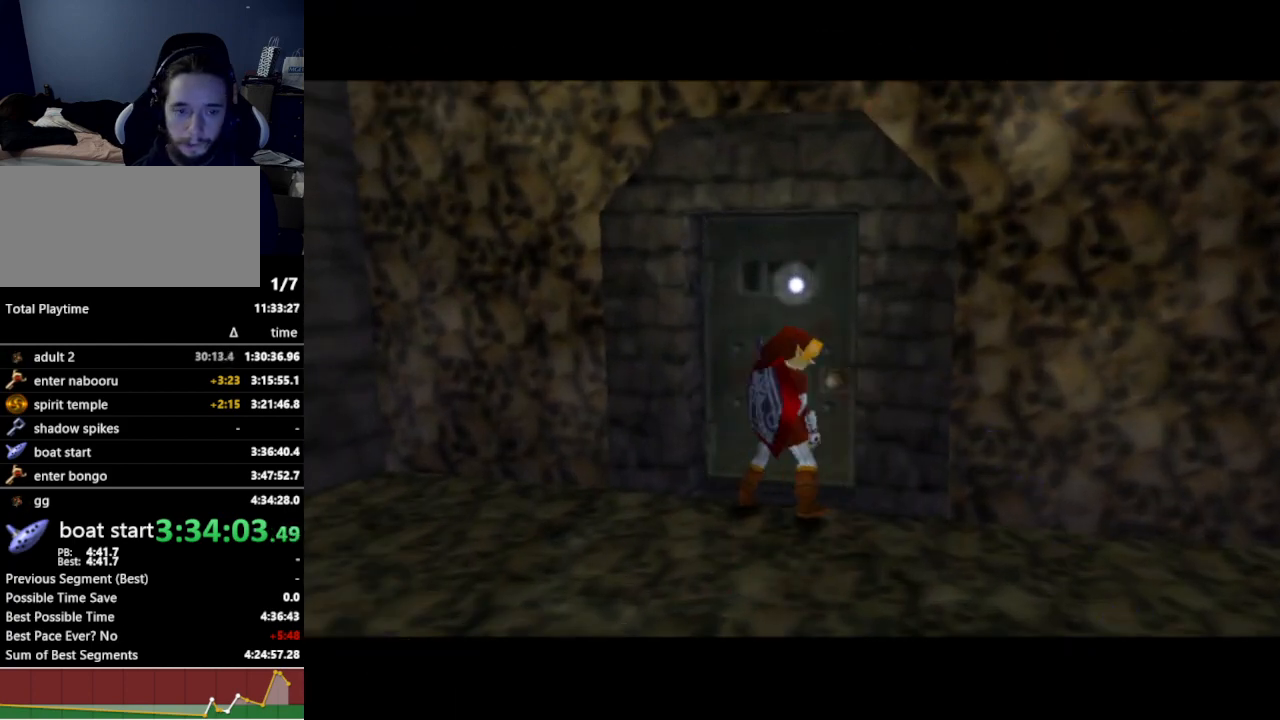
{"buttons": [], "left_stick": "center", "right_stick": "center", "events": []}
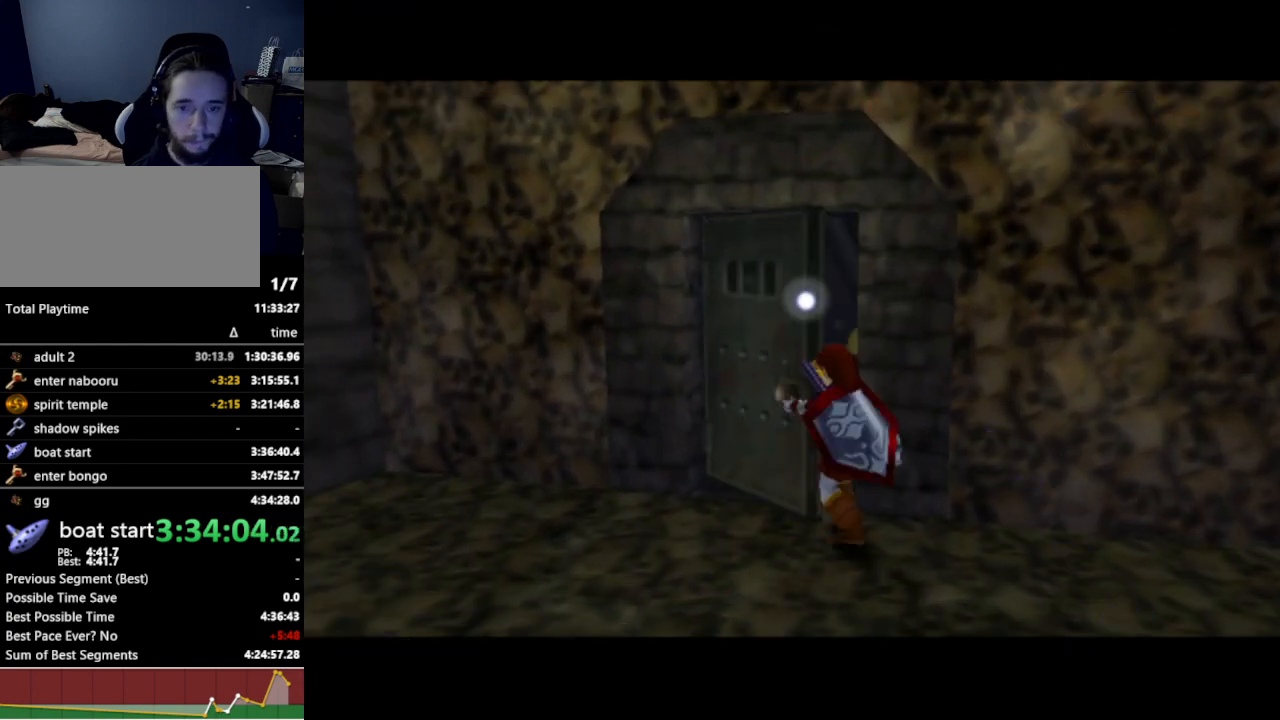
{"buttons": [], "left_stick": "center", "right_stick": "center", "events": []}
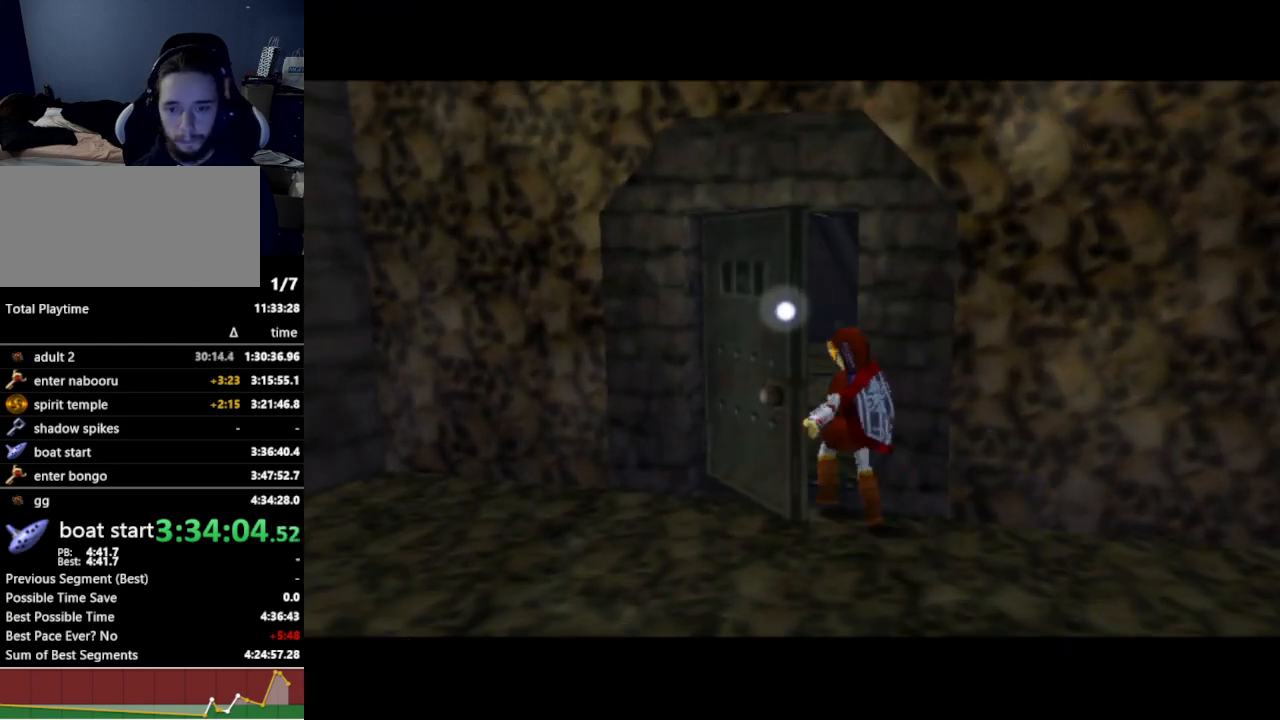
{"buttons": [], "left_stick": "center", "right_stick": "center", "events": []}
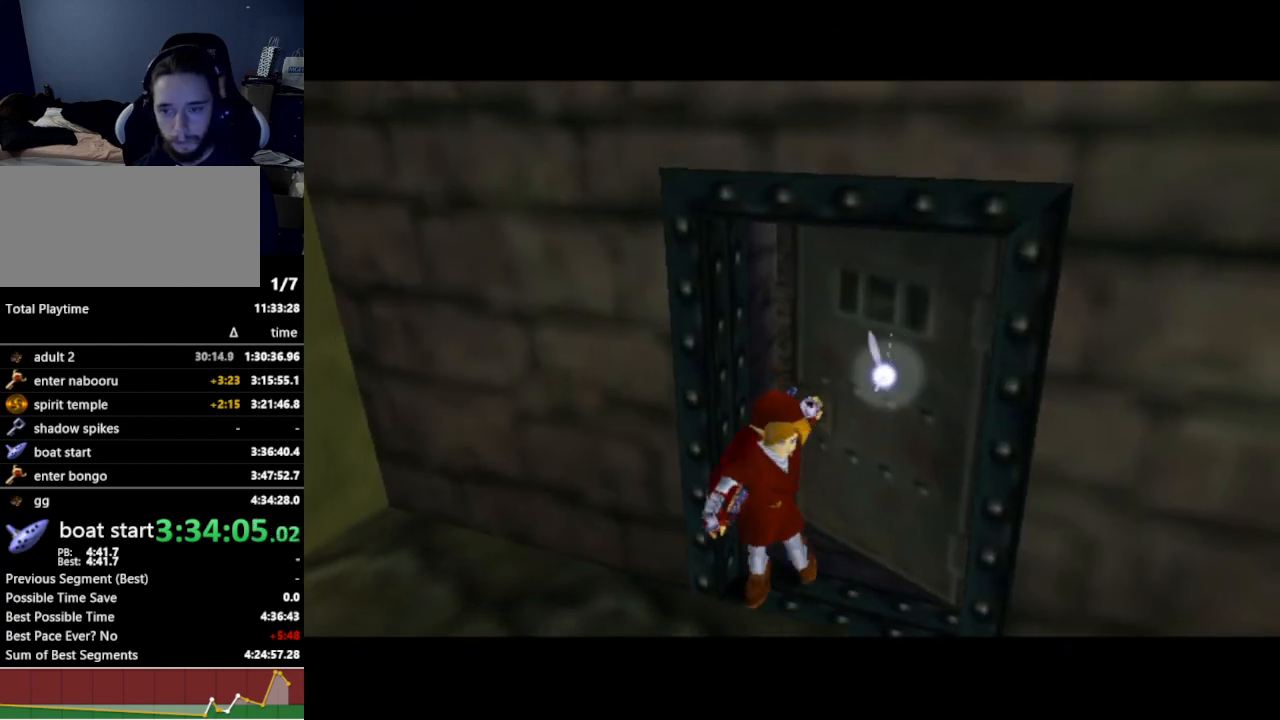
{"buttons": [], "left_stick": "center", "right_stick": "center", "events": []}
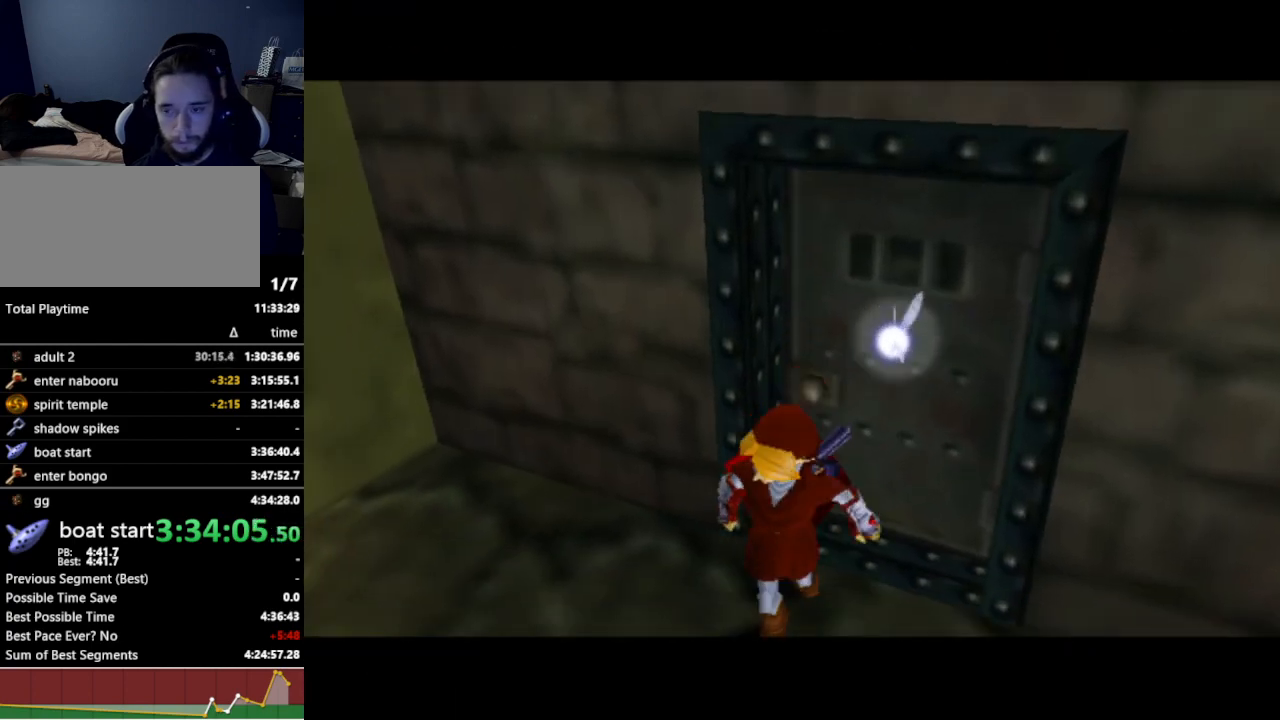
{"buttons": [], "left_stick": "up", "right_stick": "center", "events": [[200, "left_stick", "up"]]}
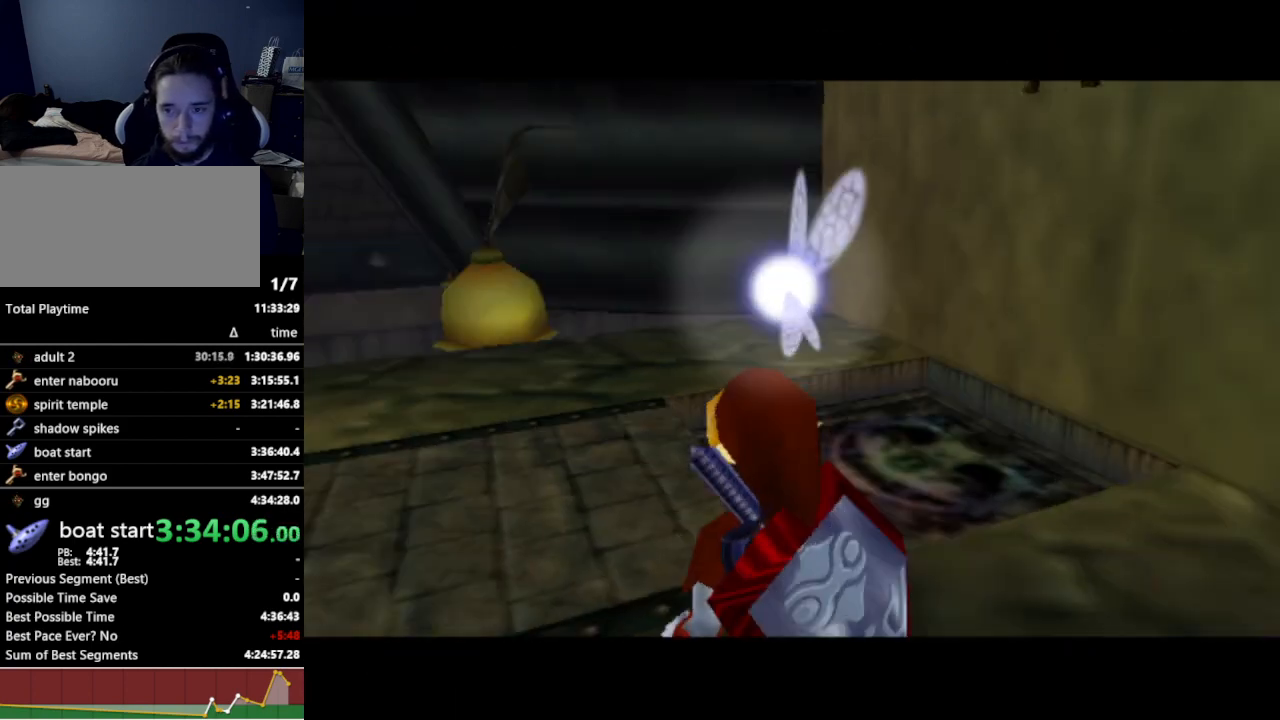
{"buttons": [], "left_stick": "up-left", "right_stick": "center", "events": [[233, "left_stick", "up-left"]]}
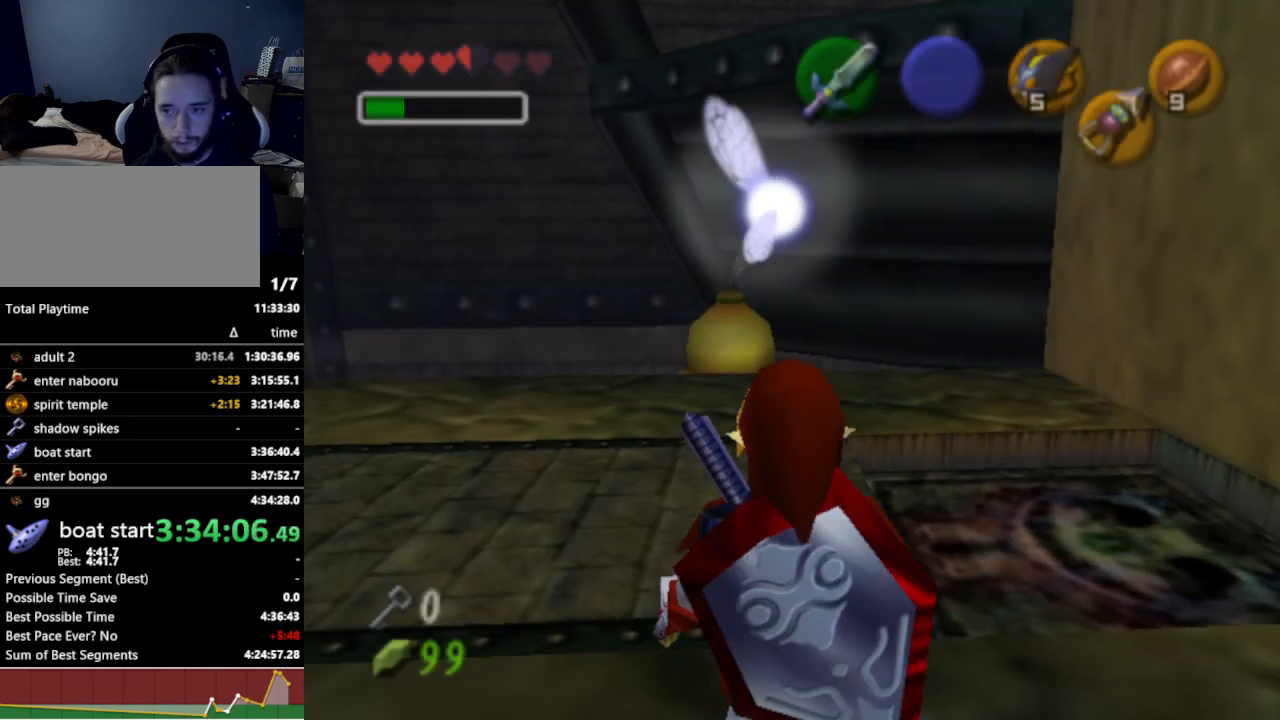
{"buttons": ["A"], "left_stick": "up", "right_stick": "center", "events": [[67, "left_stick", "up"], [400, "A", "down"]]}
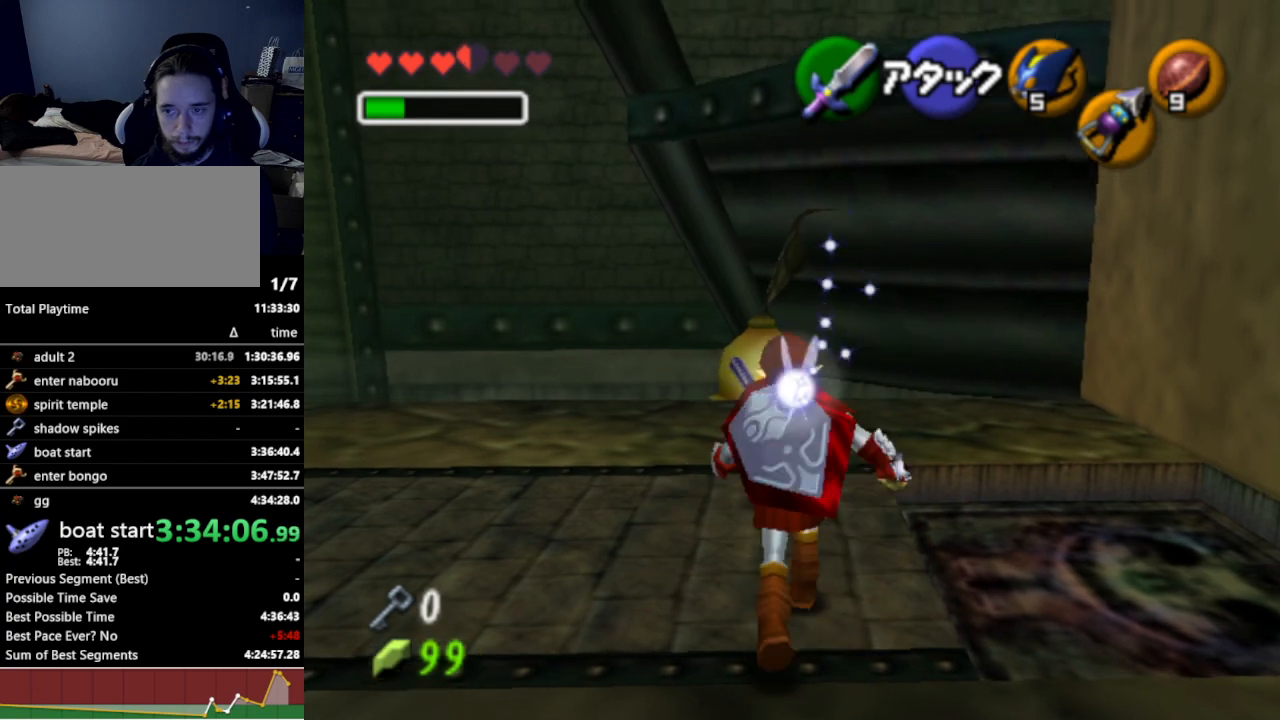
{"buttons": [], "left_stick": "up", "right_stick": "center", "events": [[33, "A", "up"]]}
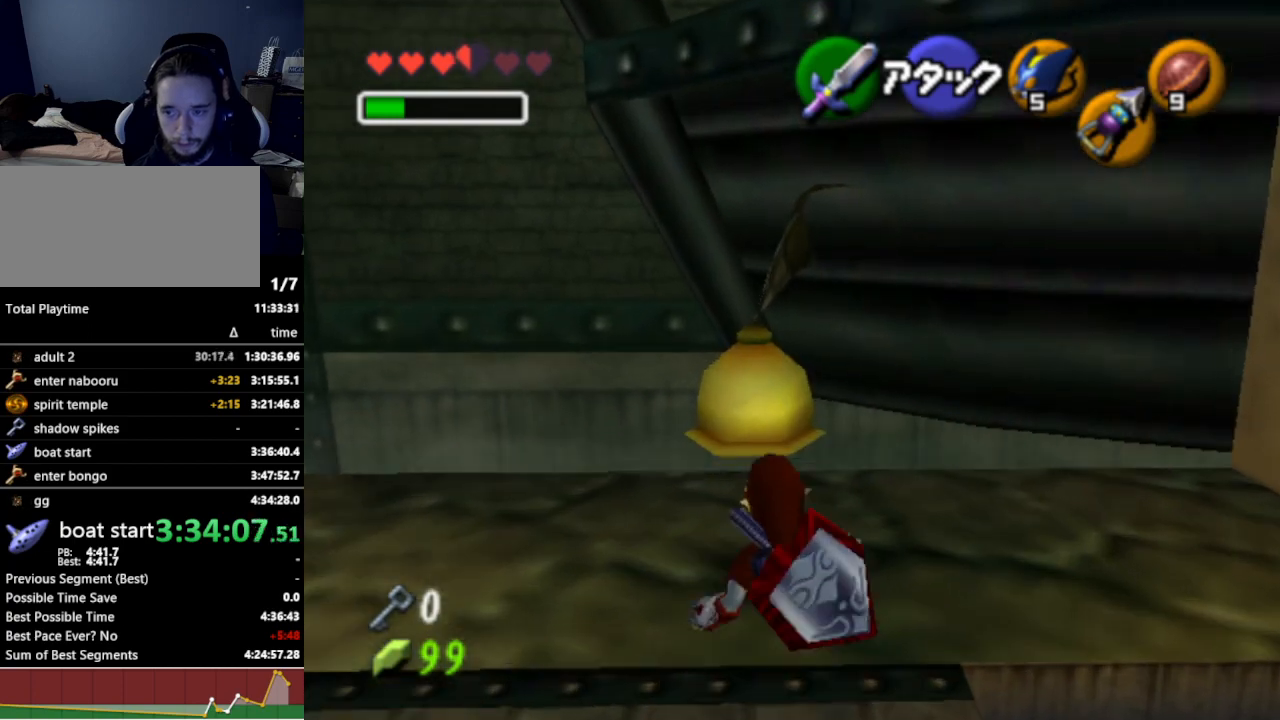
{"buttons": [], "left_stick": "left", "right_stick": "center", "events": [[100, "left_stick", "center"], [367, "left_stick", "left"]]}
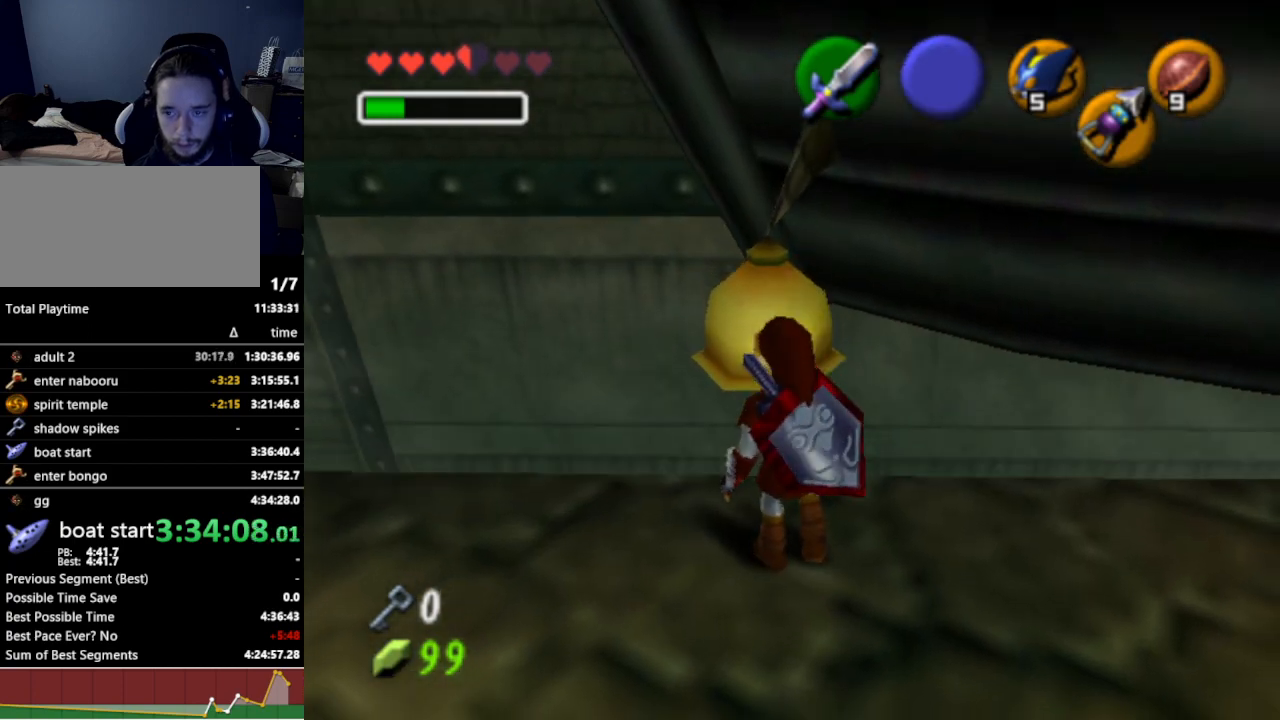
{"buttons": ["L1"], "left_stick": "center", "right_stick": "center", "events": [[133, "left_stick", "center"], [367, "left_stick", "right"], [467, "L1", "down"], [500, "left_stick", "center"]]}
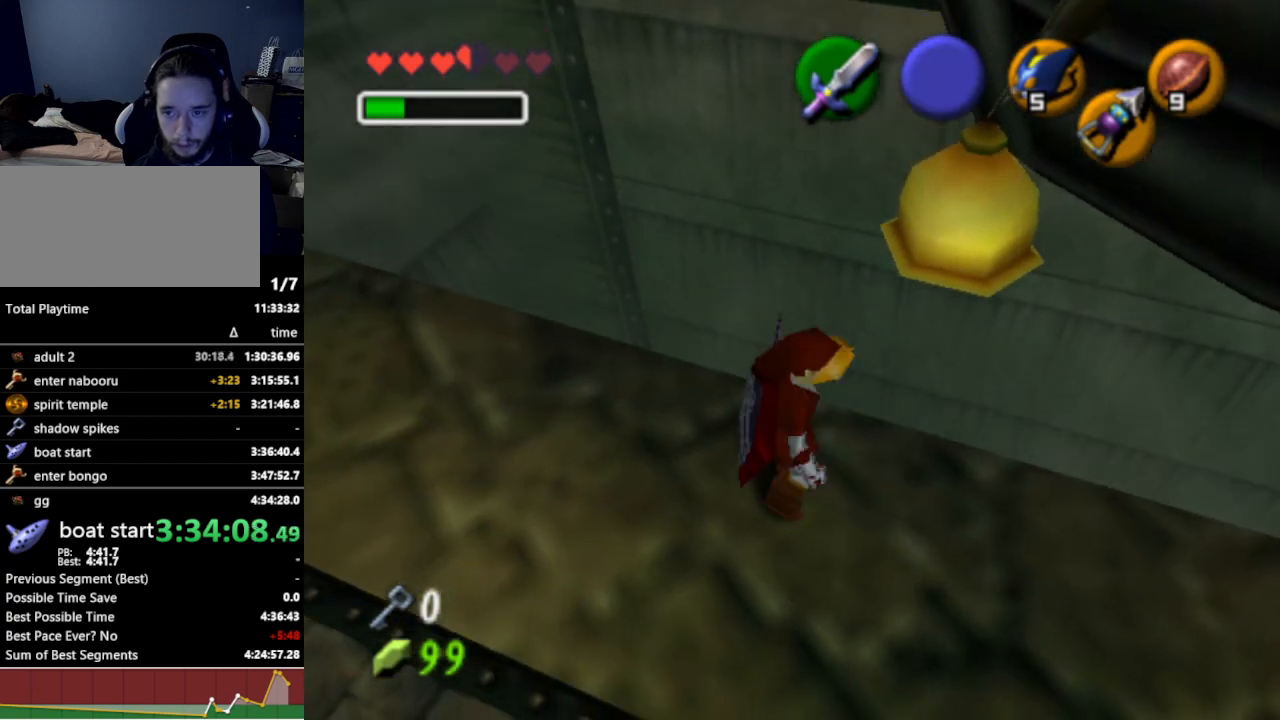
{"buttons": [], "left_stick": "center", "right_stick": "center", "events": [[133, "L1", "up"]]}
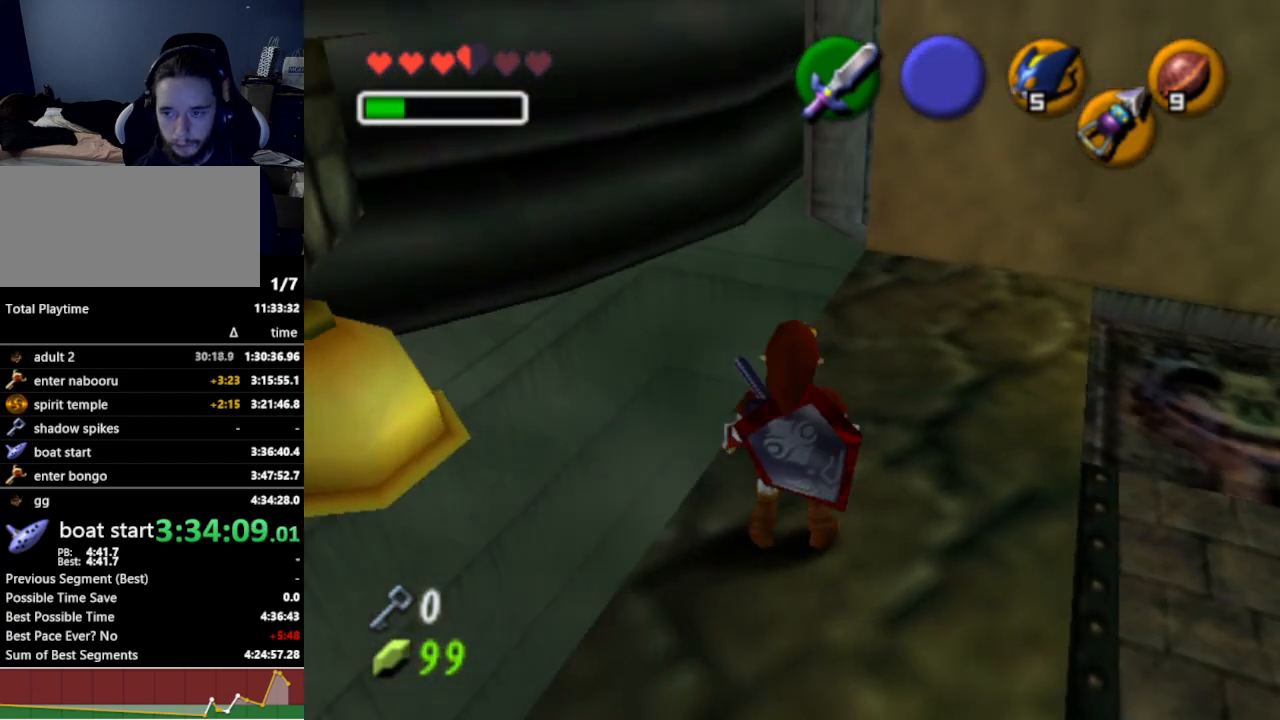
{"buttons": [], "left_stick": "up", "right_stick": "center", "events": [[100, "left_stick", "up-right"], [267, "left_stick", "up"]]}
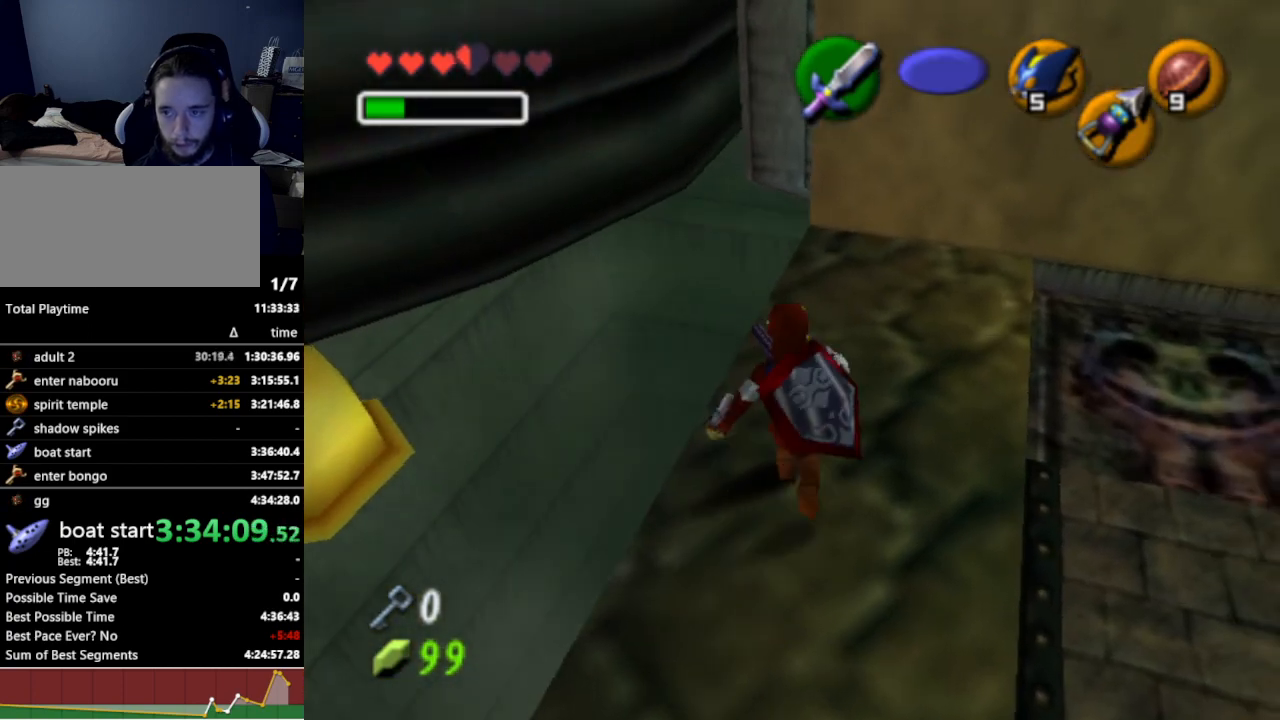
{"buttons": [], "left_stick": "up", "right_stick": "center", "events": [[200, "A", "down"], [333, "A", "up"]]}
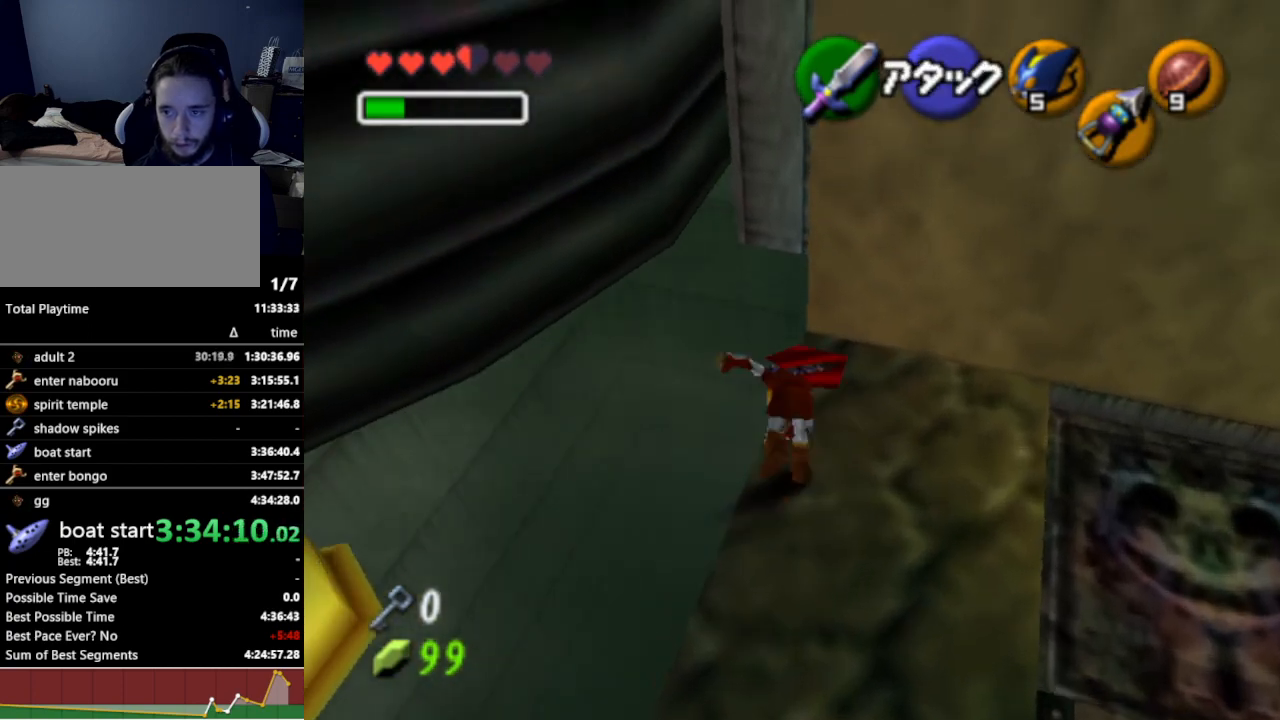
{"buttons": [], "left_stick": "up-right", "right_stick": "center", "events": [[233, "left_stick", "up-right"]]}
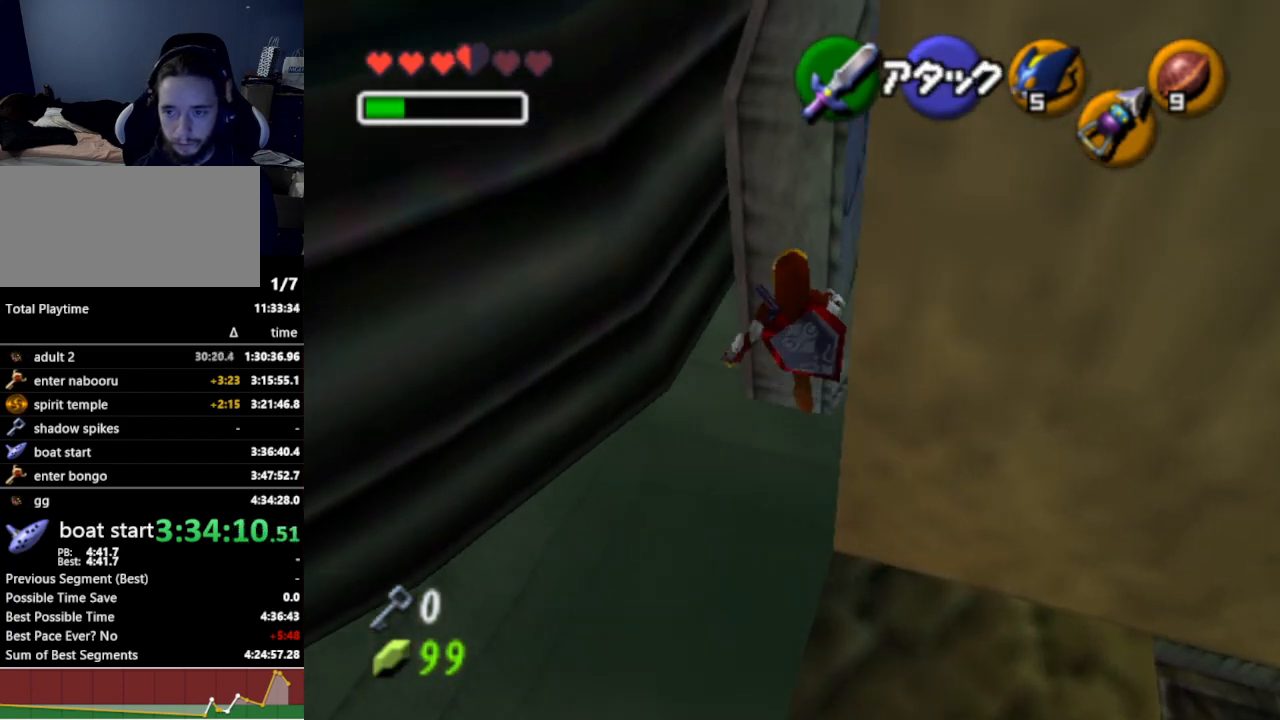
{"buttons": [], "left_stick": "up", "right_stick": "center", "events": [[67, "left_stick", "up"]]}